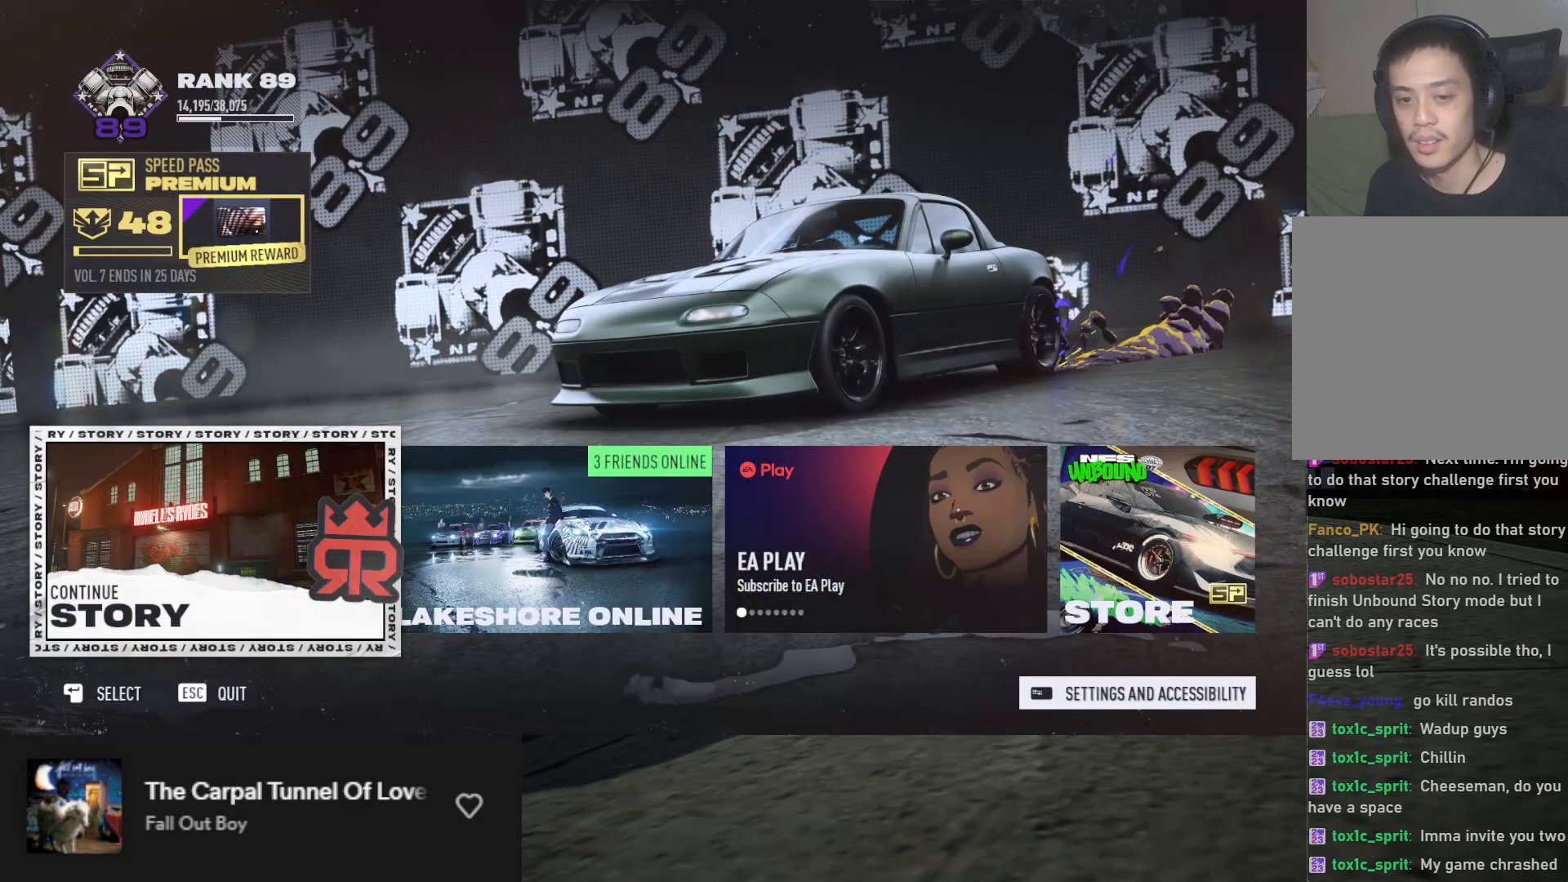
Gameplay with a controller (Xbox layout); each line is a JSON object with the inputs held at the frame after it. "events" lists button and stick changes between this image and that frame as [ms after this image, input, new state], when the widget could be followed in between.
{"buttons": [], "left_stick": "center", "right_stick": "center", "events": [[117, "DPAD_RIGHT", "down"], [200, "DPAD_RIGHT", "up"]]}
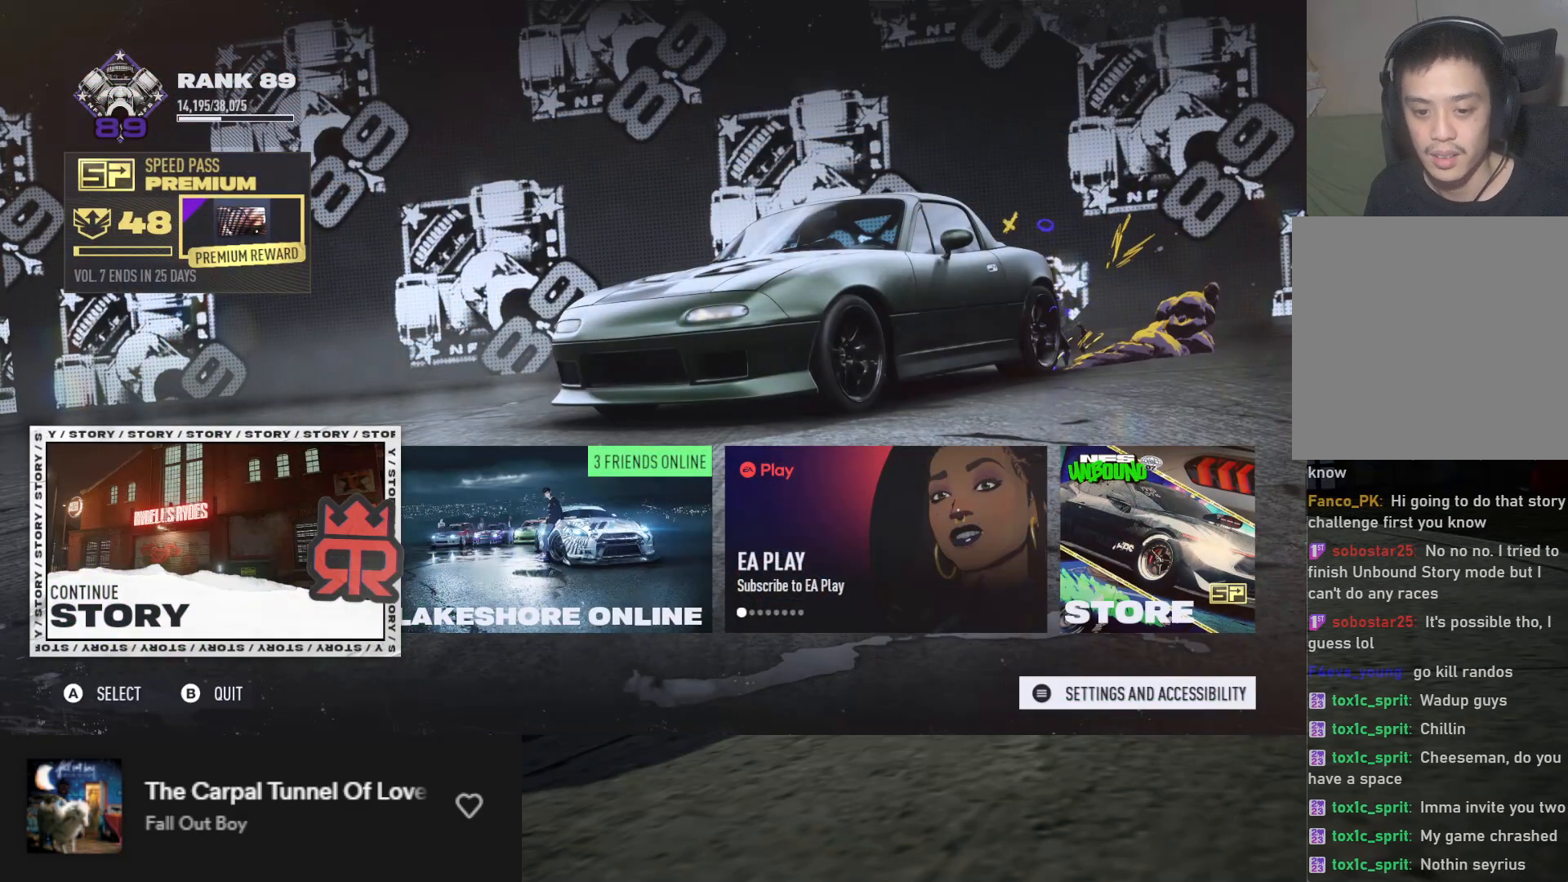
{"buttons": [], "left_stick": "center", "right_stick": "center", "events": []}
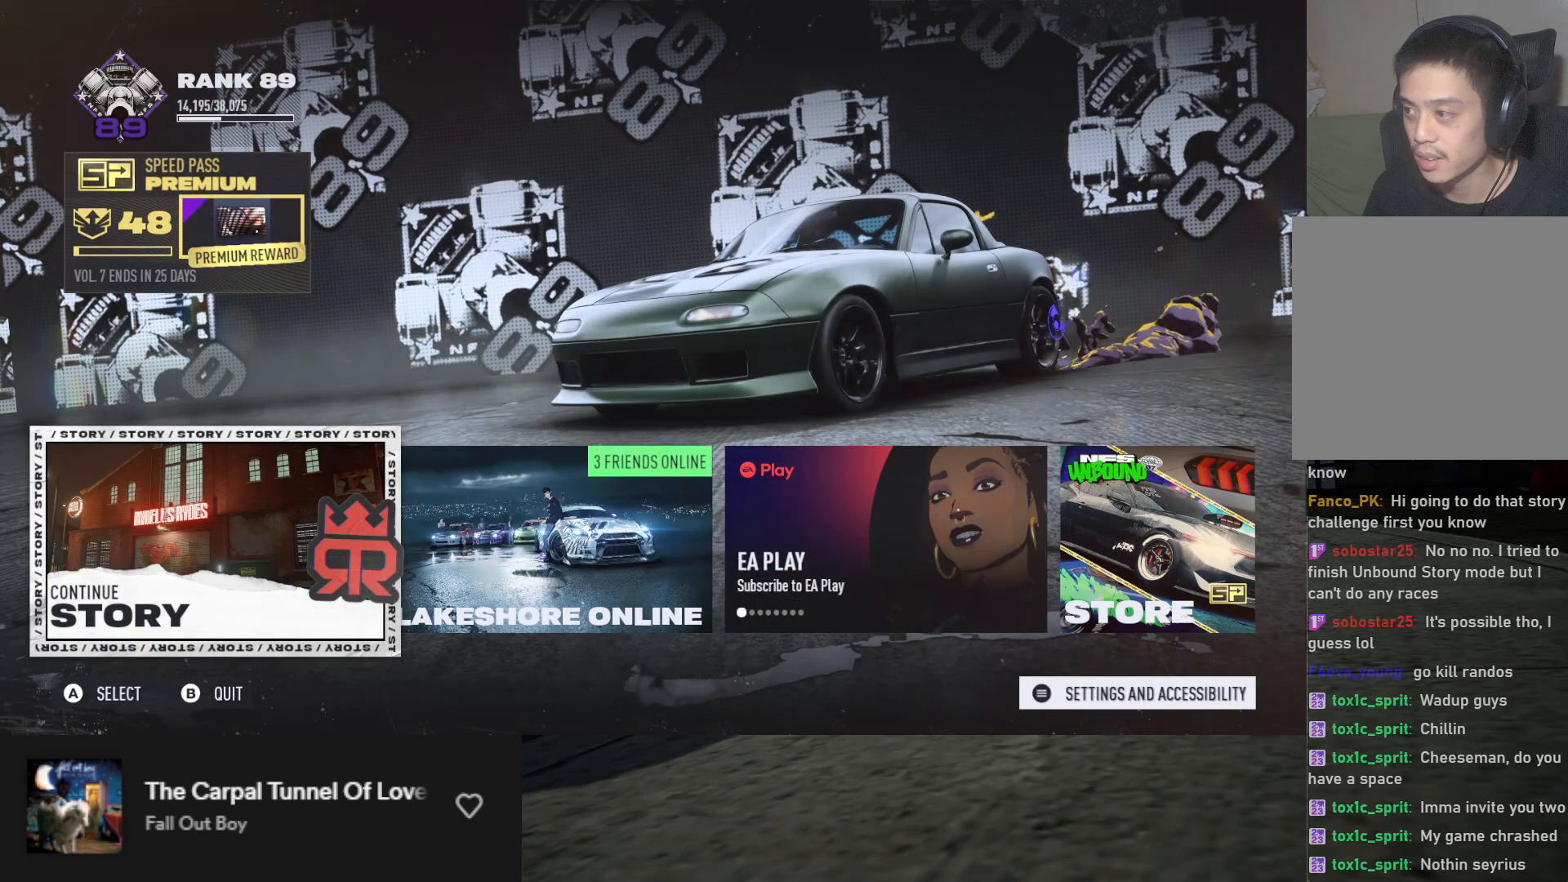
{"buttons": [], "left_stick": "center", "right_stick": "center", "events": []}
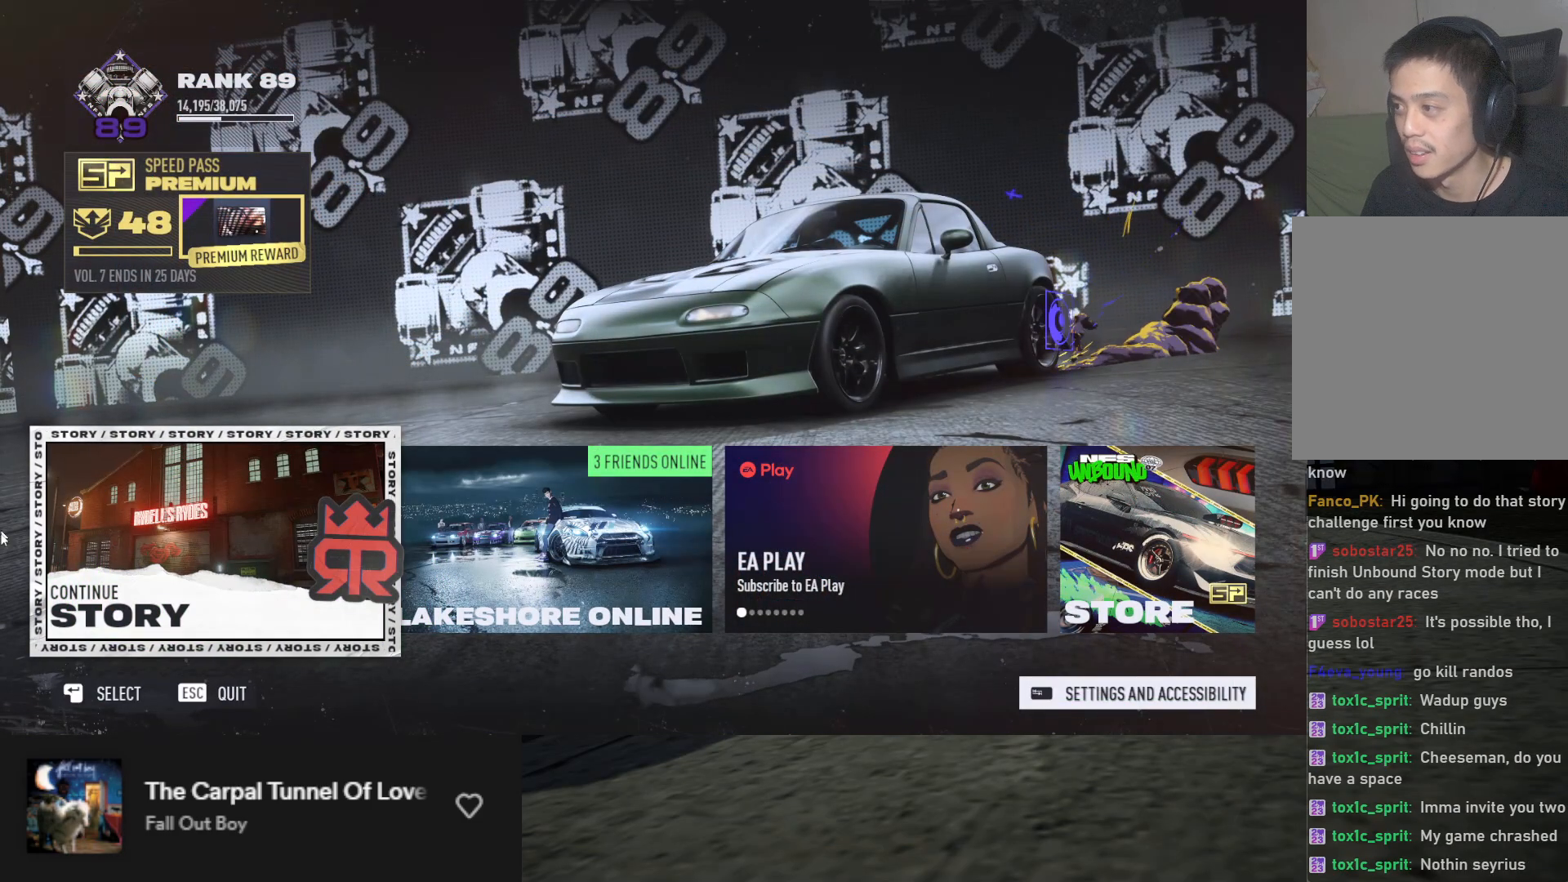
{"buttons": [], "left_stick": "center", "right_stick": "center", "events": []}
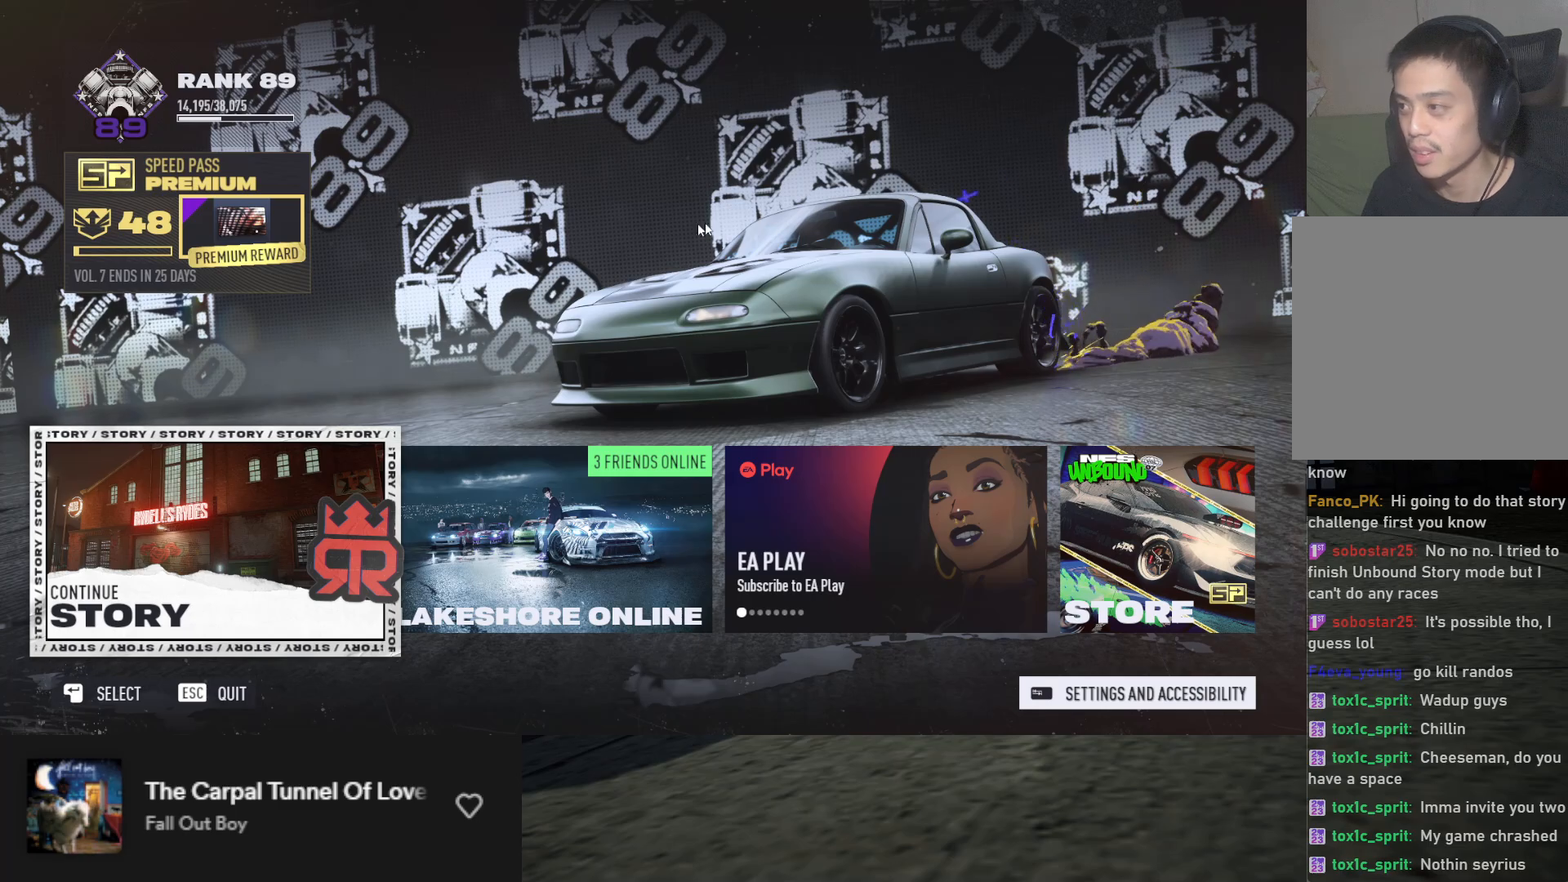
{"buttons": [], "left_stick": "center", "right_stick": "center", "events": []}
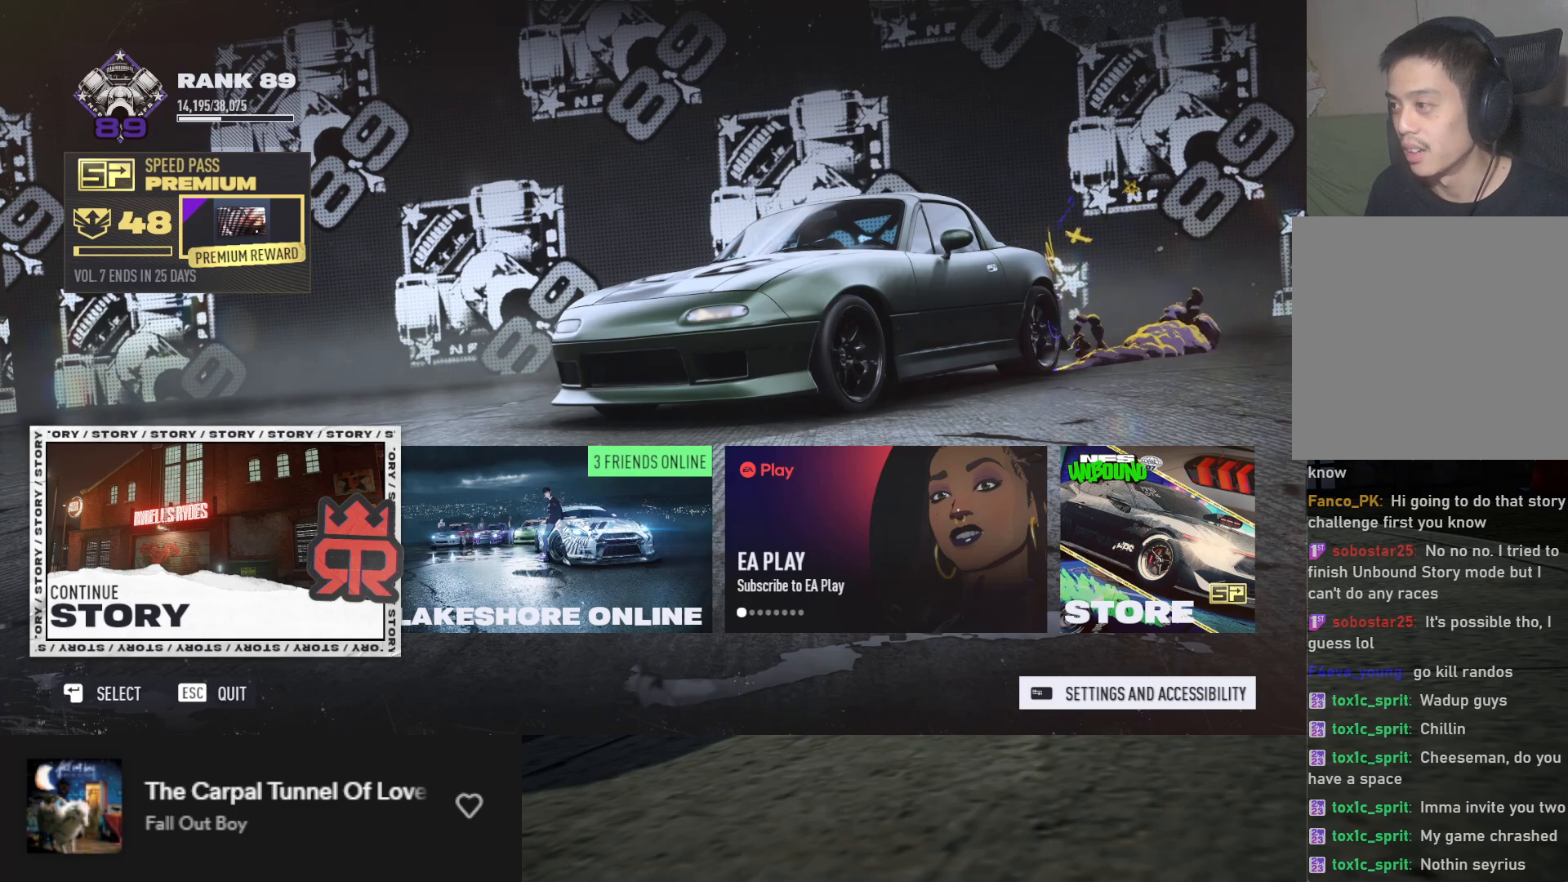
{"buttons": [], "left_stick": "center", "right_stick": "center", "events": [[117, "DPAD_RIGHT", "down"], [200, "DPAD_RIGHT", "up"], [333, "A", "down"], [417, "A", "up"]]}